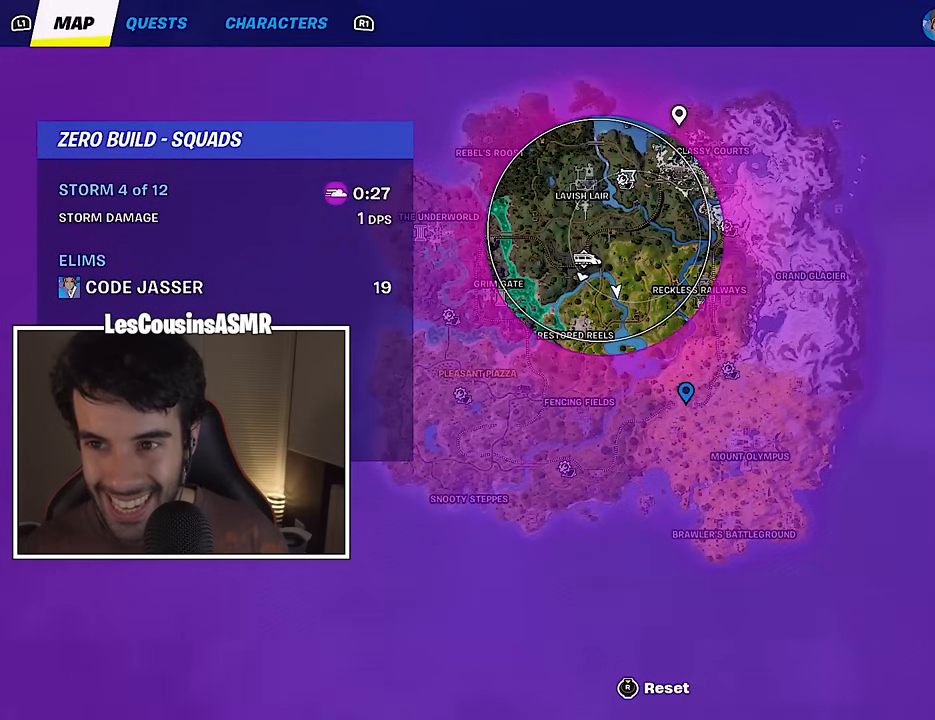
Gameplay with a controller (PlayStation layout); each line is a JSON object with the inputs held at the frame after it. "events" lists button and stick changes between this image and that frame as [ms after this image, input, new state], when the widget could be followed in between.
{"buttons": [], "left_stick": "center", "right_stick": "center", "events": []}
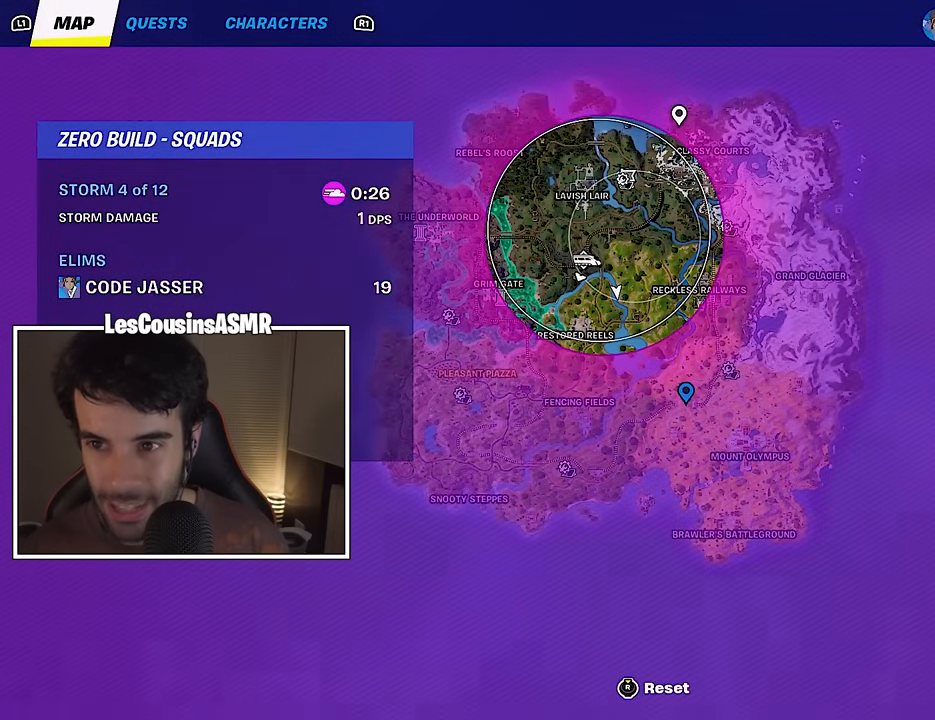
{"buttons": [], "left_stick": "center", "right_stick": "center", "events": []}
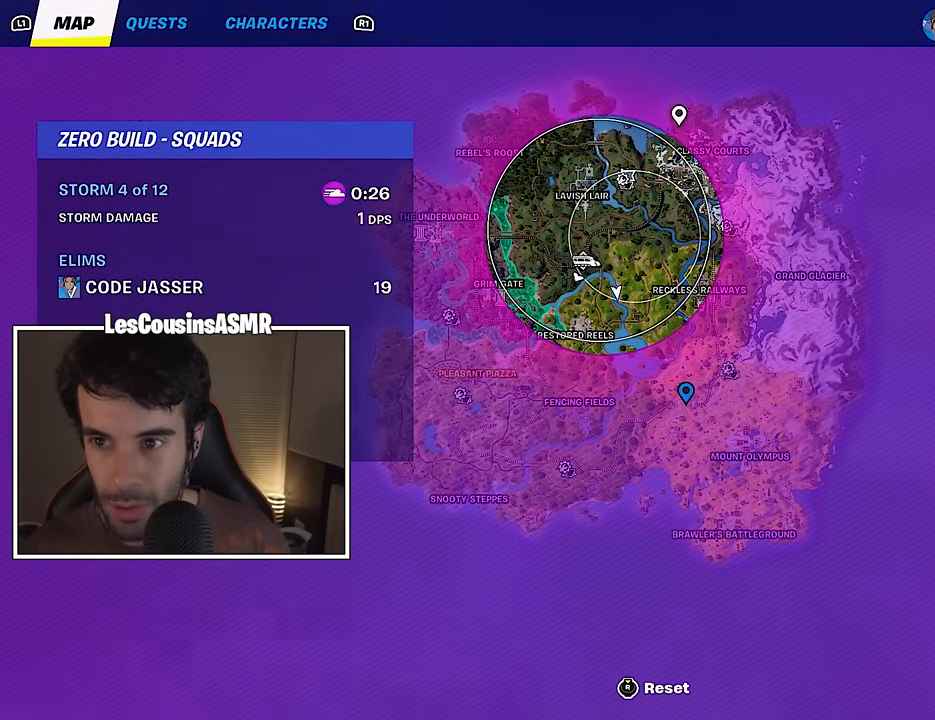
{"buttons": [], "left_stick": "center", "right_stick": "center", "events": [[217, "DPAD_RIGHT", "down"], [367, "DPAD_RIGHT", "up"]]}
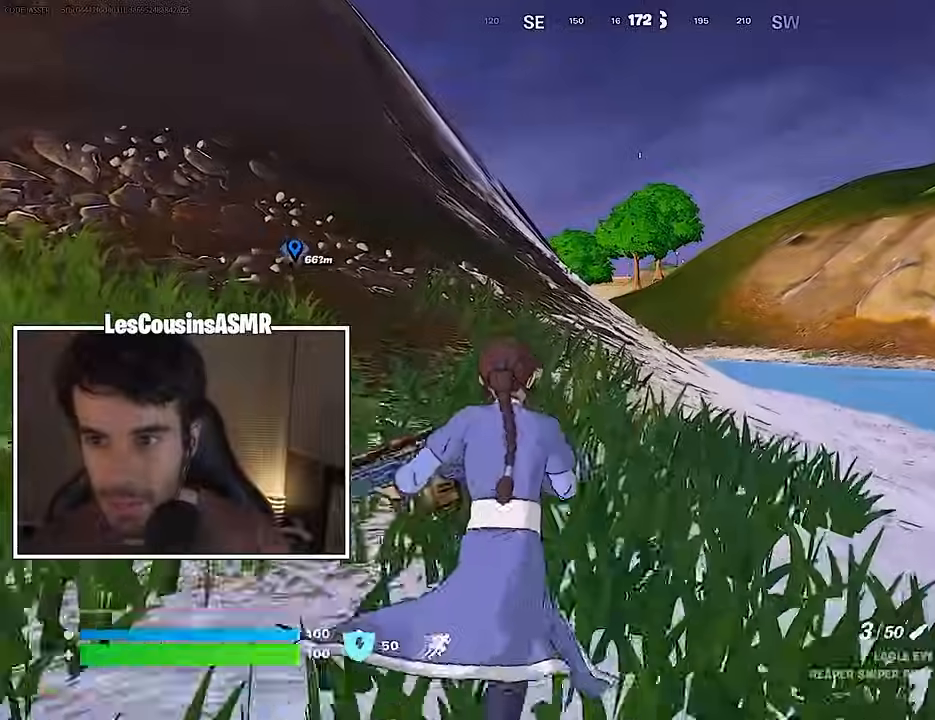
{"buttons": [], "left_stick": "up-left", "right_stick": "right", "events": [[133, "left_stick", "up-right"], [250, "right_stick", "right"], [367, "left_stick", "up-left"]]}
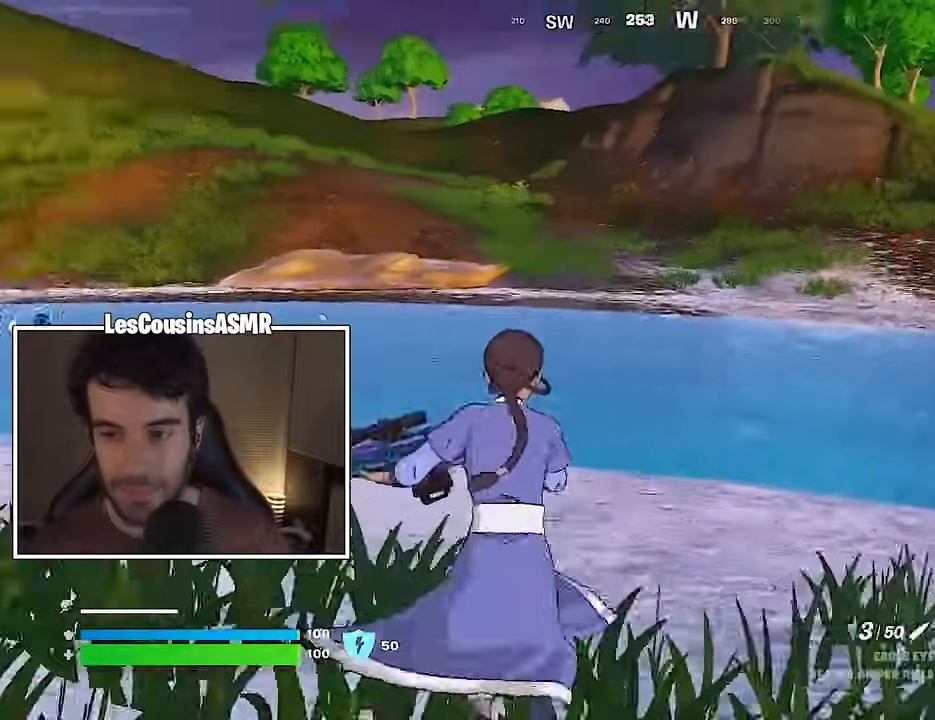
{"buttons": [], "left_stick": "up-left", "right_stick": "center", "events": [[17, "right_stick", "center"], [200, "L1", "down"], [283, "L1", "up"], [350, "L1", "down"], [467, "L1", "up"]]}
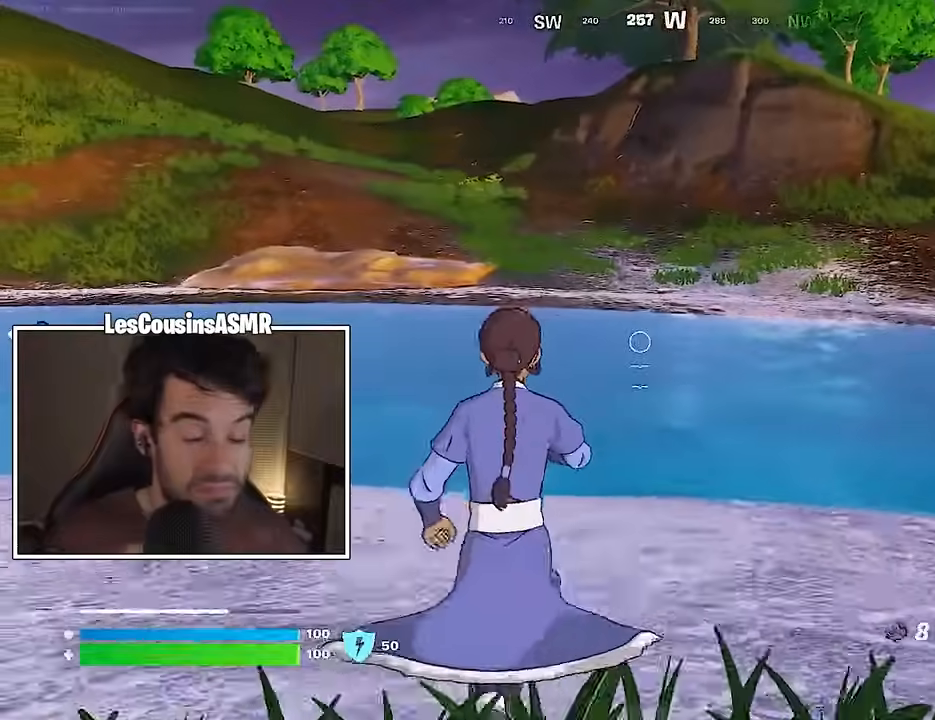
{"buttons": [], "left_stick": "up-left", "right_stick": "down-right", "events": [[333, "right_stick", "down-right"], [400, "R2", "down"], [500, "R2", "up"]]}
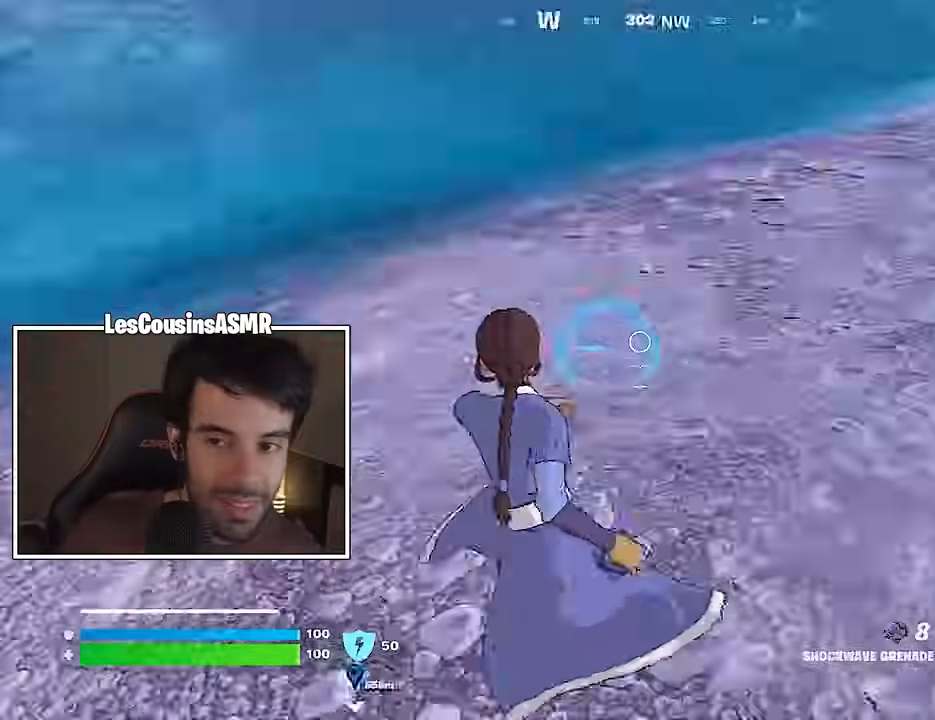
{"buttons": [], "left_stick": "up-left", "right_stick": "up", "events": [[250, "L3", "down"], [267, "right_stick", "left"], [367, "L3", "up"], [450, "right_stick", "up"]]}
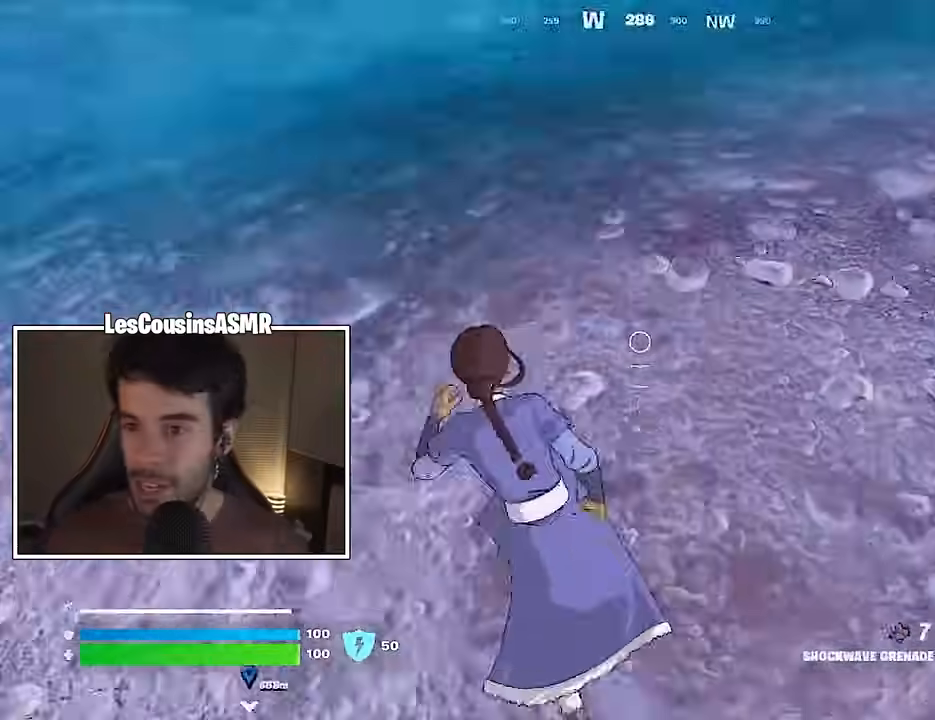
{"buttons": [], "left_stick": "up", "right_stick": "down-left", "events": [[17, "CROSS", "down"], [17, "left_stick", "up"], [100, "CROSS", "up"], [133, "right_stick", "up-left"], [267, "right_stick", "center"], [417, "right_stick", "down-left"]]}
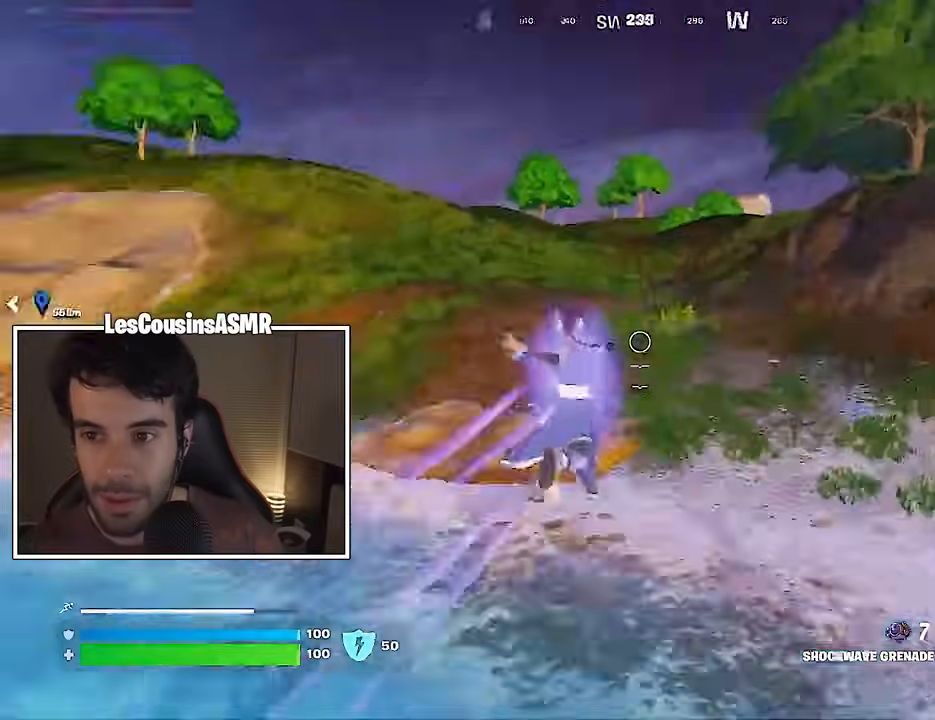
{"buttons": [], "left_stick": "up", "right_stick": "center", "events": [[17, "left_stick", "up-right"], [150, "right_stick", "center"], [217, "left_stick", "up"]]}
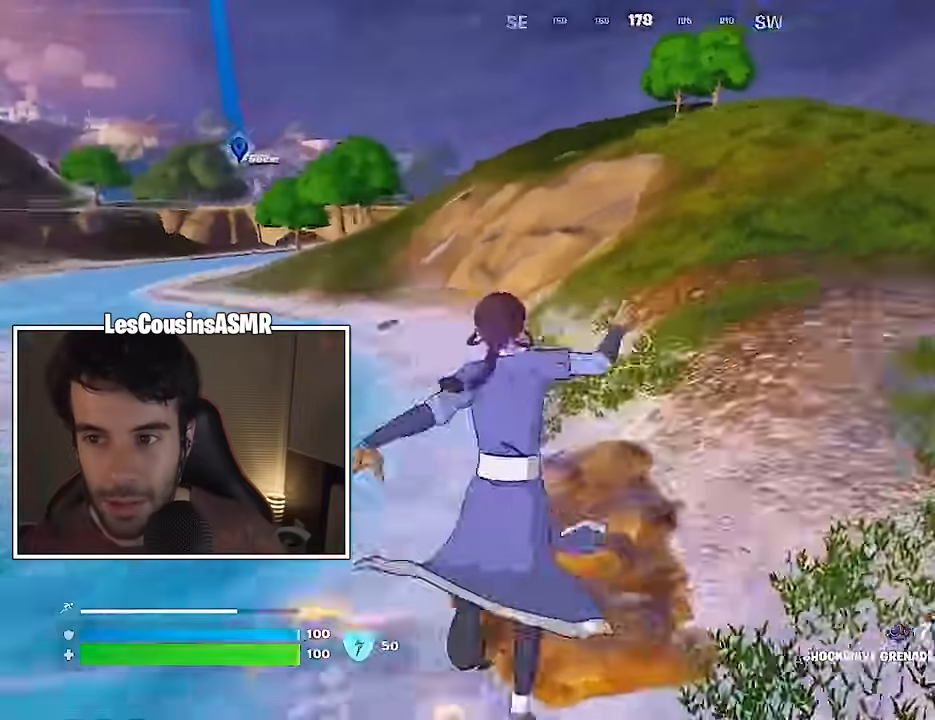
{"buttons": [], "left_stick": "up", "right_stick": "center", "events": [[17, "right_stick", "left"], [150, "right_stick", "center"], [300, "R3", "down"], [367, "R3", "up"]]}
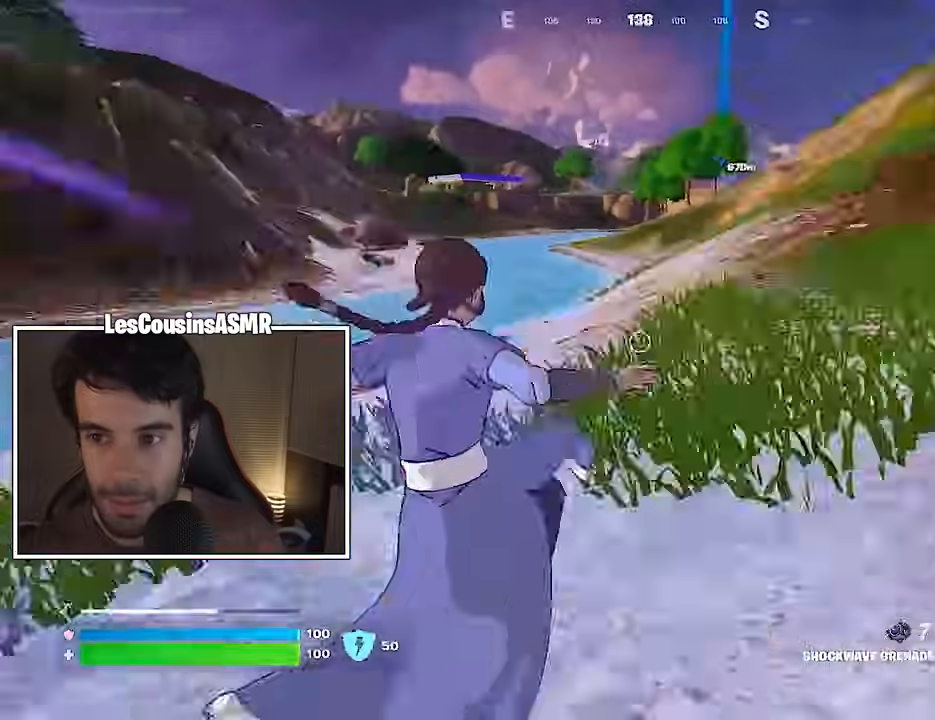
{"buttons": [], "left_stick": "up", "right_stick": "center", "events": [[17, "right_stick", "right"], [333, "right_stick", "center"]]}
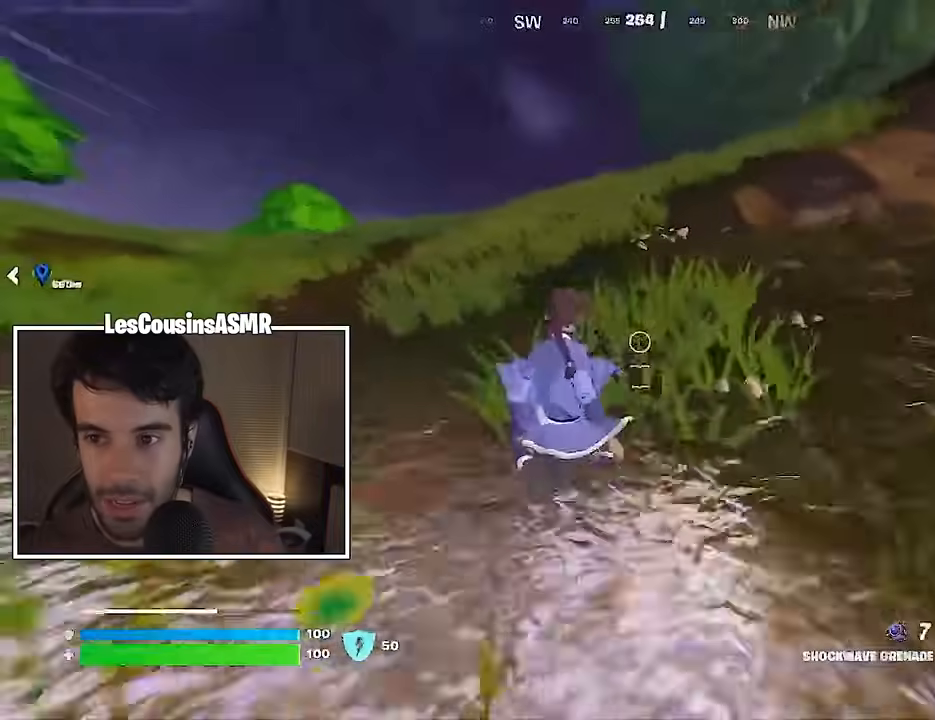
{"buttons": [], "left_stick": "up", "right_stick": "center", "events": []}
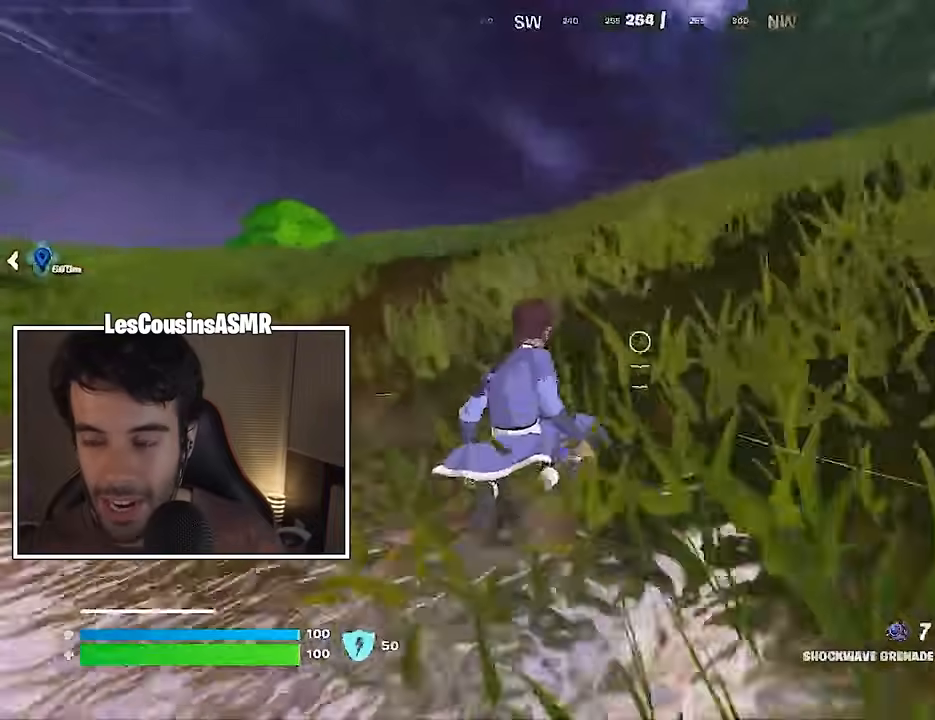
{"buttons": [], "left_stick": "up", "right_stick": "center", "events": [[333, "CROSS", "down"], [400, "CROSS", "up"]]}
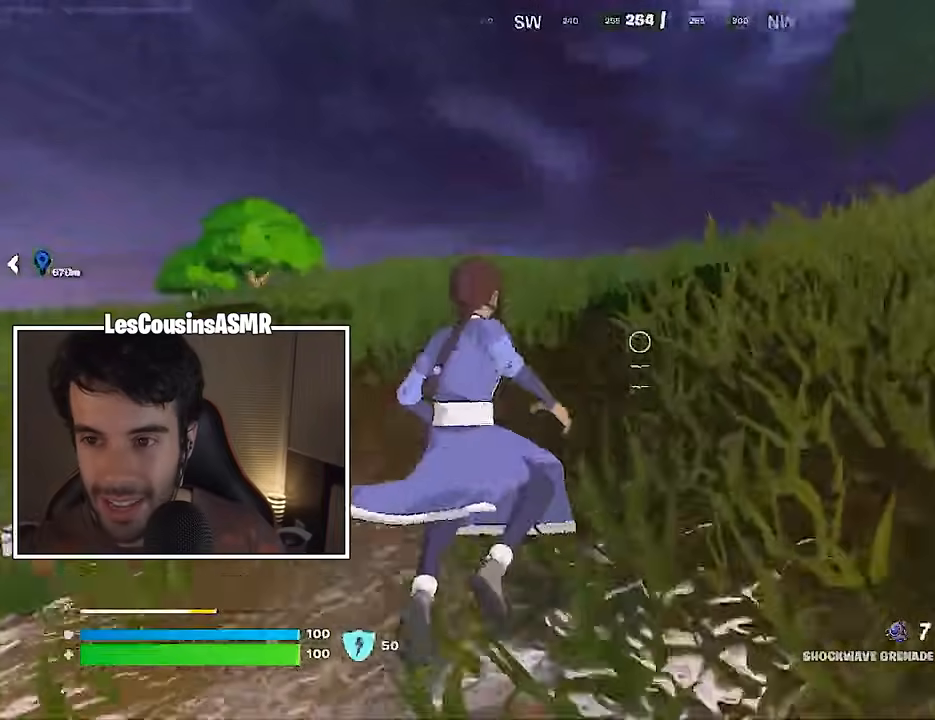
{"buttons": [], "left_stick": "up-right", "right_stick": "center", "events": [[67, "R3", "down"], [167, "R3", "up"], [183, "right_stick", "down-left"], [233, "left_stick", "up-right"], [333, "right_stick", "center"]]}
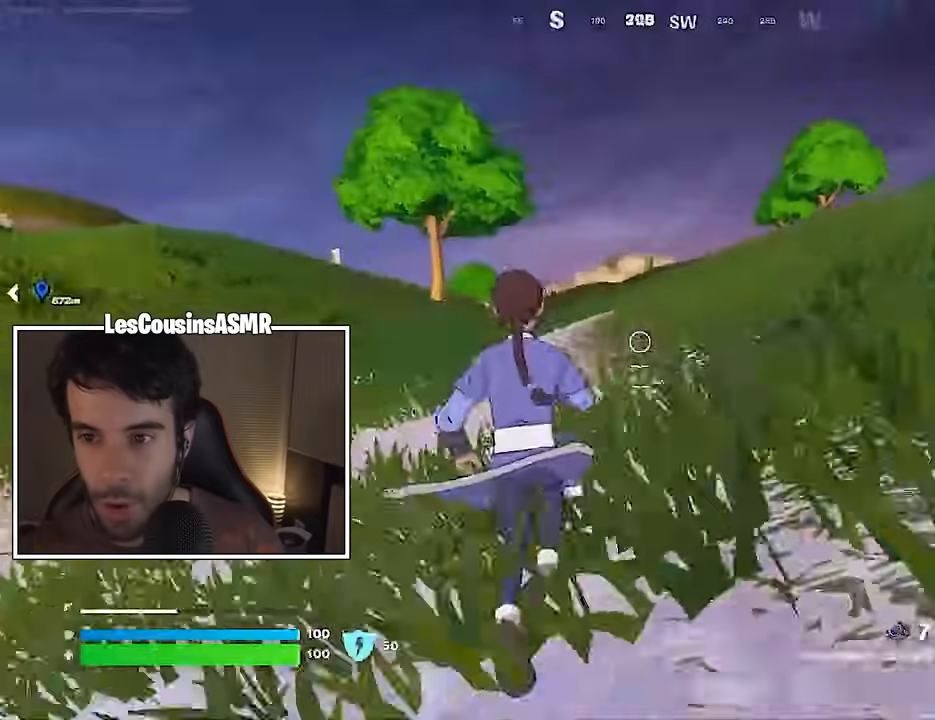
{"buttons": [], "left_stick": "up-right", "right_stick": "center", "events": [[267, "CROSS", "down"], [350, "CROSS", "up"]]}
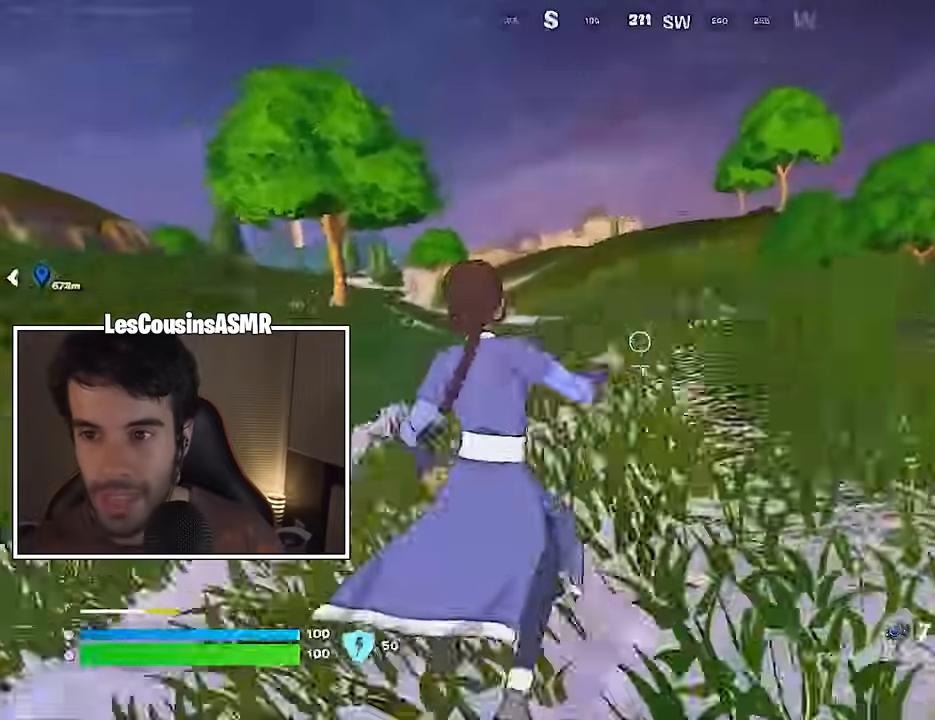
{"buttons": [], "left_stick": "up", "right_stick": "right", "events": [[417, "right_stick", "right"], [450, "left_stick", "up"]]}
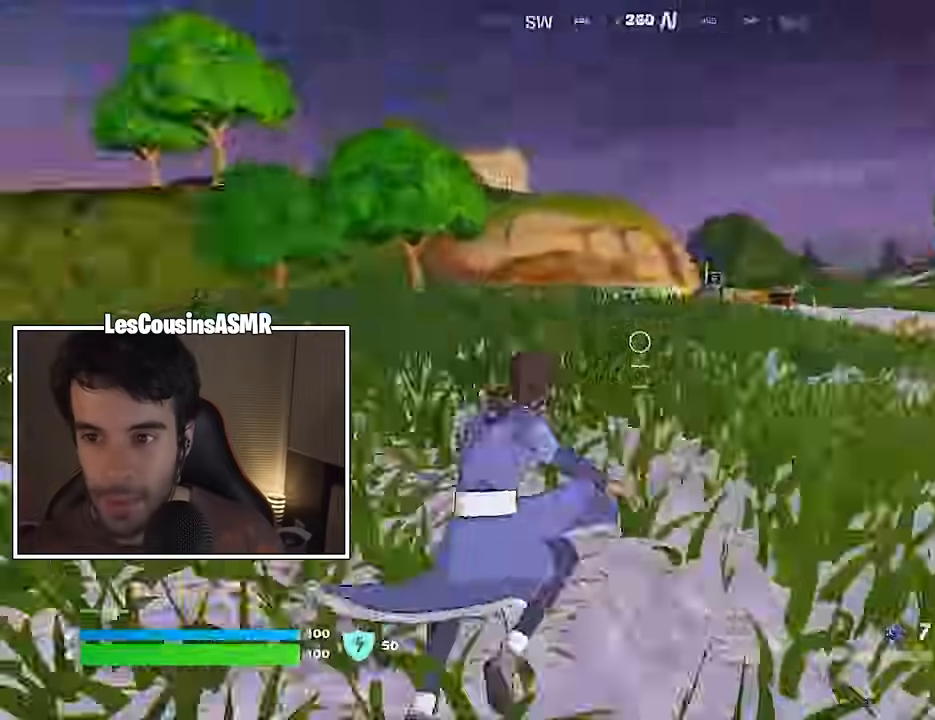
{"buttons": [], "left_stick": "up-left", "right_stick": "center", "events": [[50, "left_stick", "up-left"], [133, "right_stick", "center"]]}
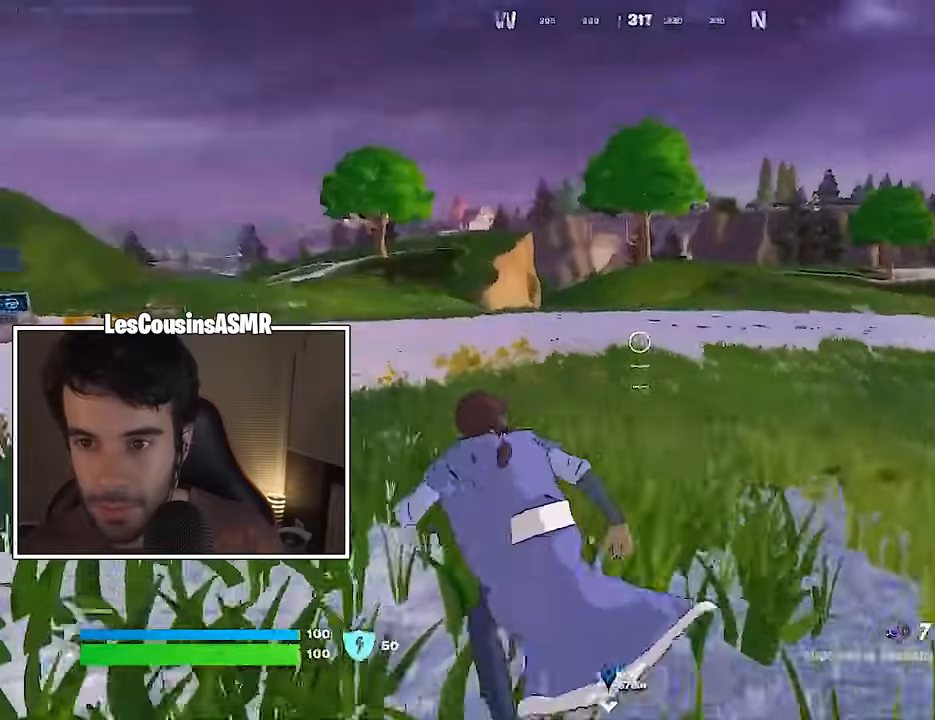
{"buttons": [], "left_stick": "up", "right_stick": "left", "events": [[17, "right_stick", "left"], [33, "left_stick", "up"], [233, "right_stick", "center"], [450, "right_stick", "left"]]}
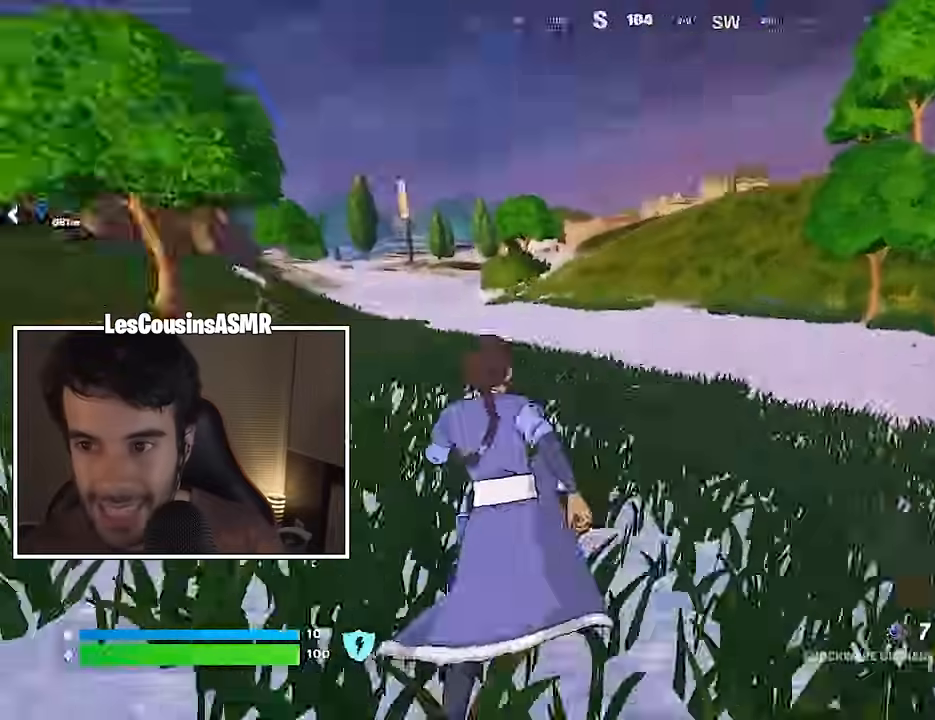
{"buttons": [], "left_stick": "up", "right_stick": "center", "events": [[67, "right_stick", "center"]]}
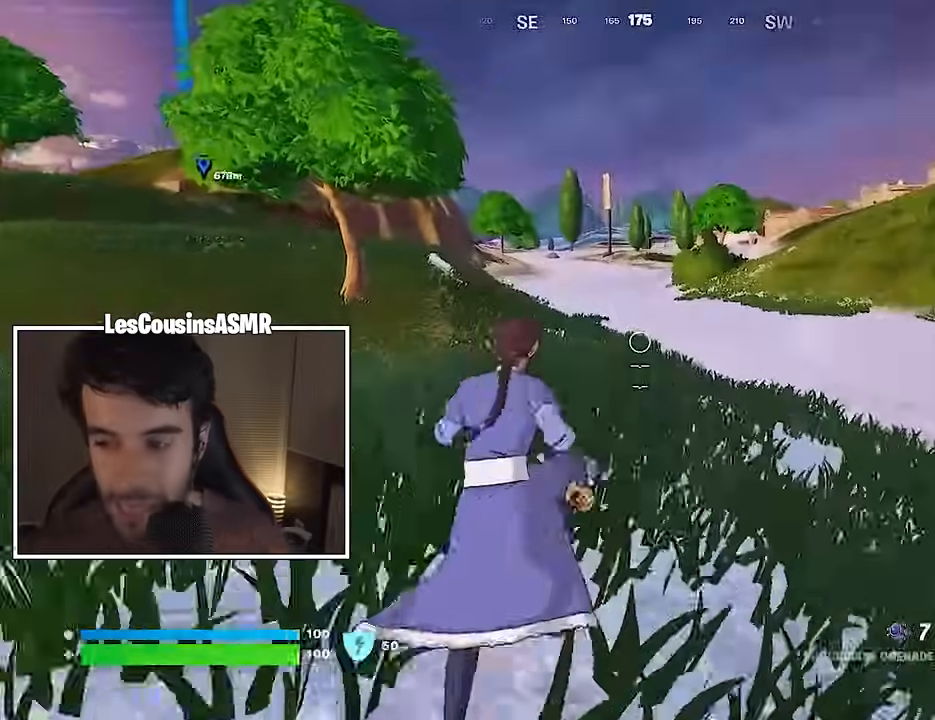
{"buttons": ["R2"], "left_stick": "up", "right_stick": "down", "events": [[183, "R3", "down"], [267, "R3", "up"], [267, "left_stick", "center"], [417, "right_stick", "down"], [450, "R2", "down"], [450, "left_stick", "up"]]}
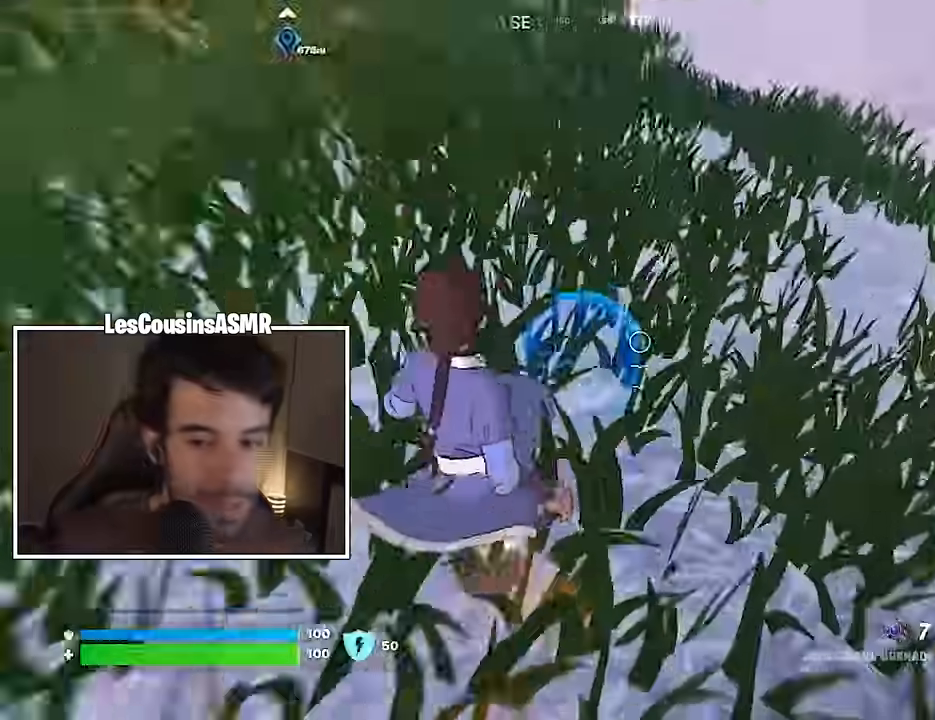
{"buttons": [], "left_stick": "up", "right_stick": "up", "events": [[50, "R2", "up"], [267, "right_stick", "center"], [317, "right_stick", "up"], [333, "L3", "down"], [467, "L3", "up"]]}
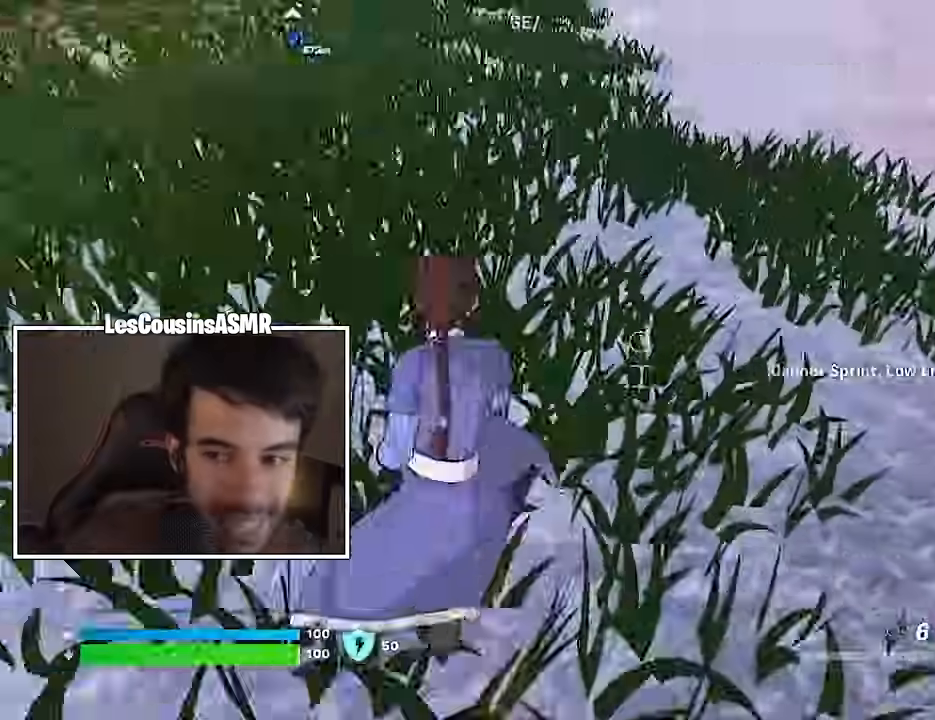
{"buttons": [], "left_stick": "up", "right_stick": "down", "events": [[167, "right_stick", "center"], [300, "CROSS", "down"], [383, "CROSS", "up"], [433, "right_stick", "down"]]}
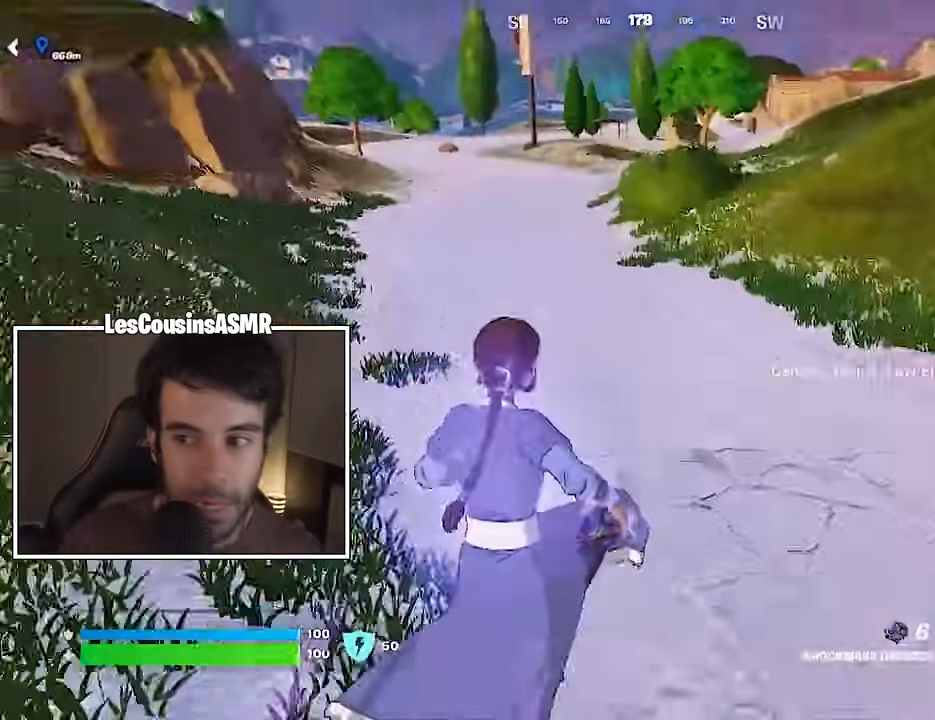
{"buttons": ["R3"], "left_stick": "up", "right_stick": "center", "events": [[33, "right_stick", "center"], [50, "R1", "down"], [117, "R1", "up"], [200, "R1", "down"], [317, "R1", "up"], [433, "R3", "down"]]}
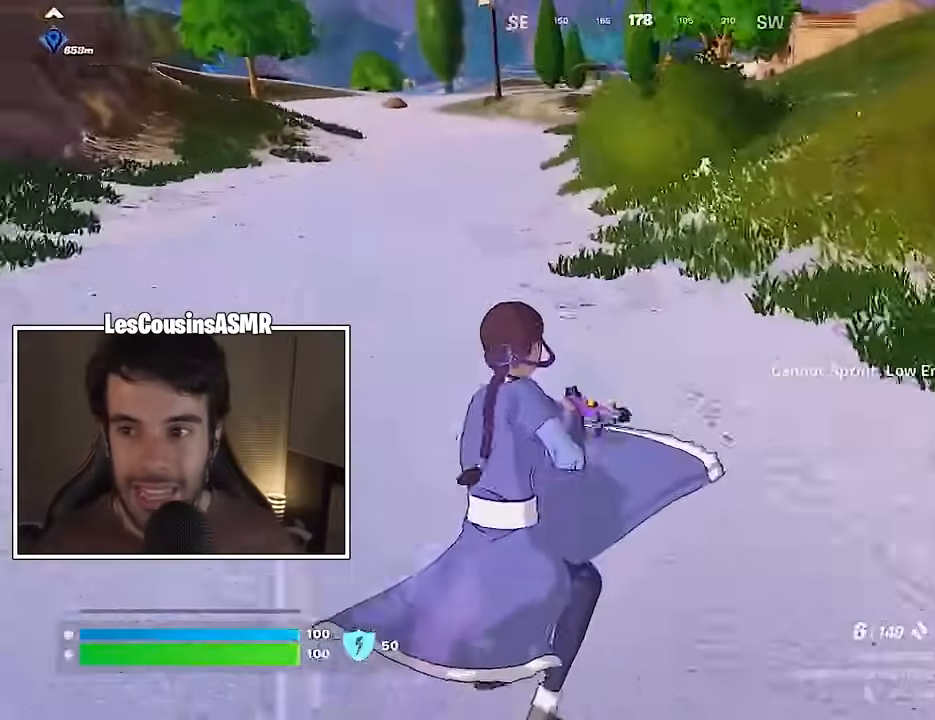
{"buttons": [], "left_stick": "up", "right_stick": "center", "events": [[17, "R3", "up"], [67, "right_stick", "up"], [133, "right_stick", "center"]]}
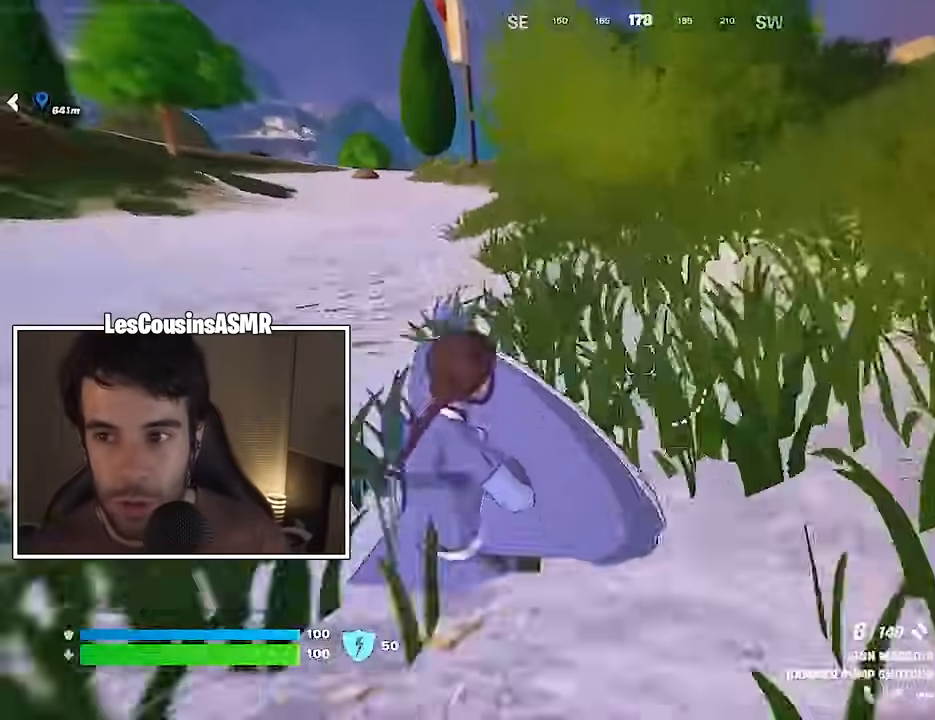
{"buttons": [], "left_stick": "up", "right_stick": "center", "events": [[383, "CROSS", "down"], [450, "CROSS", "up"]]}
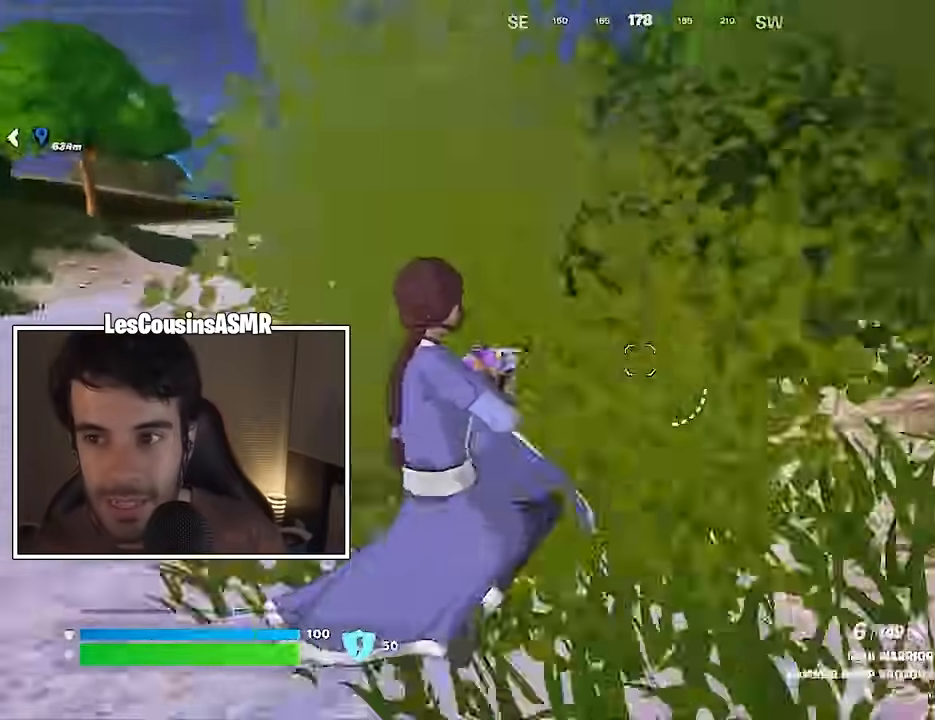
{"buttons": ["R3"], "left_stick": "up", "right_stick": "center", "events": [[433, "R3", "down"]]}
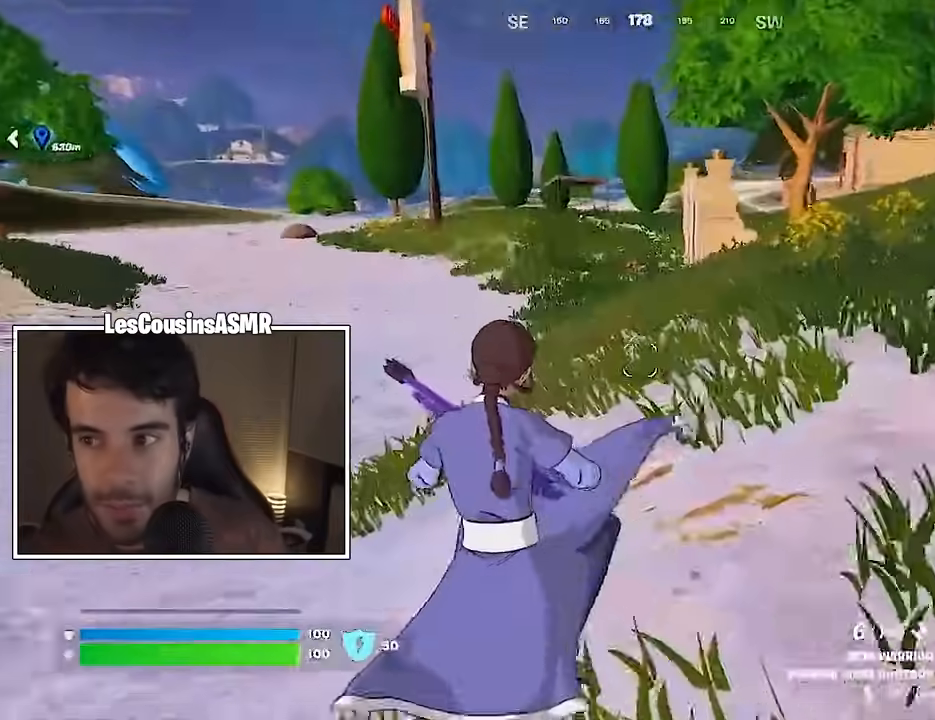
{"buttons": [], "left_stick": "up-right", "right_stick": "center", "events": [[17, "R3", "up"], [350, "L3", "down"], [367, "right_stick", "left"], [450, "L3", "up"], [450, "left_stick", "up-right"], [483, "right_stick", "center"]]}
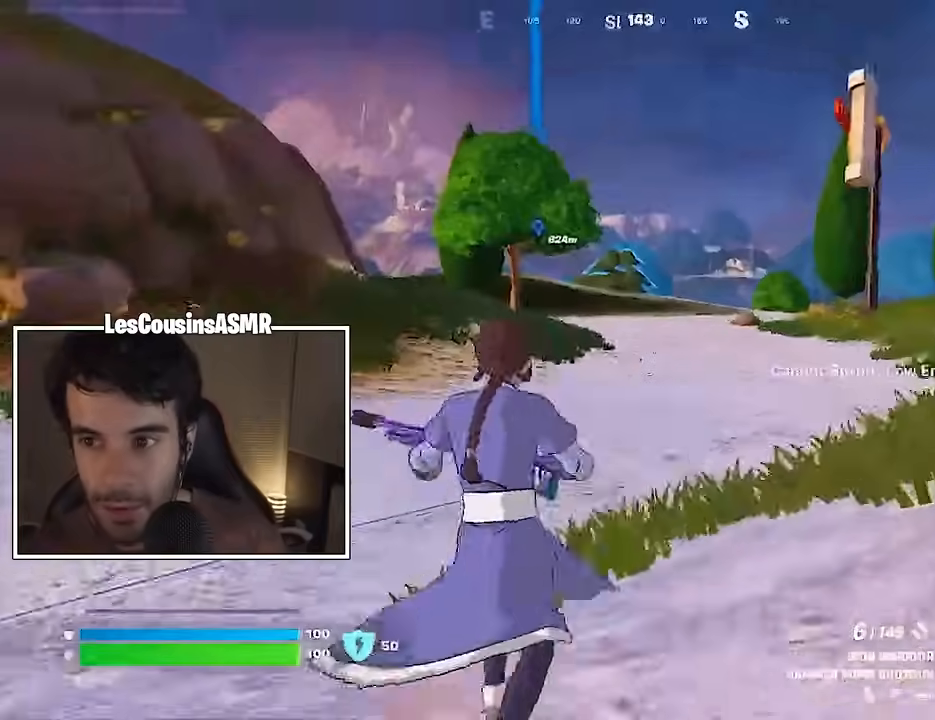
{"buttons": [], "left_stick": "up-right", "right_stick": "center", "events": [[100, "CROSS", "down"], [200, "CROSS", "up"]]}
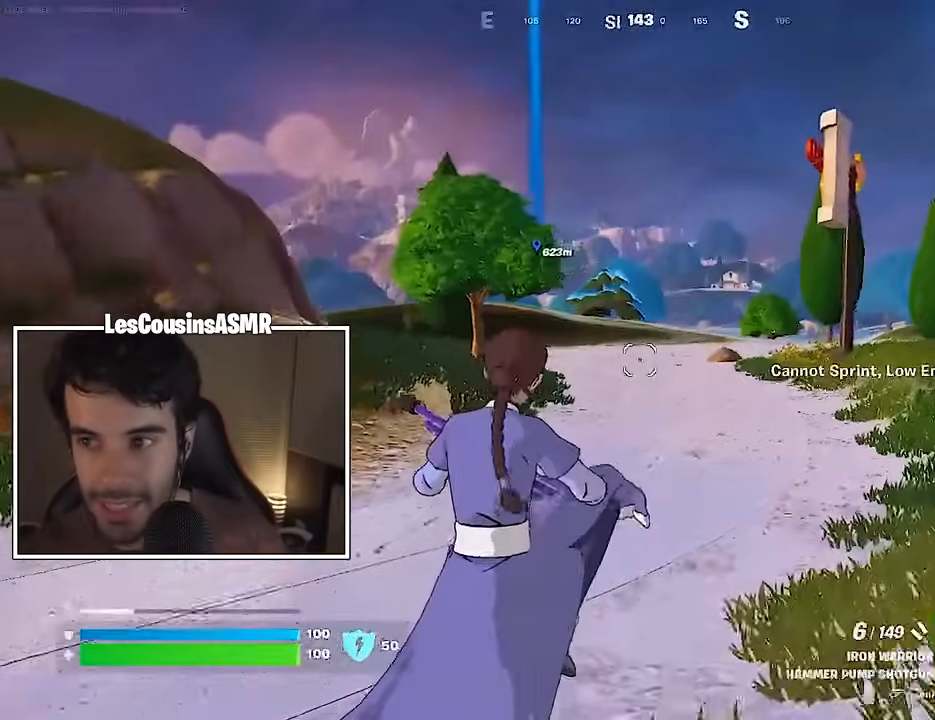
{"buttons": [], "left_stick": "up-right", "right_stick": "center", "events": [[350, "L1", "down"], [383, "right_stick", "up-left"], [433, "L1", "up"], [433, "right_stick", "center"]]}
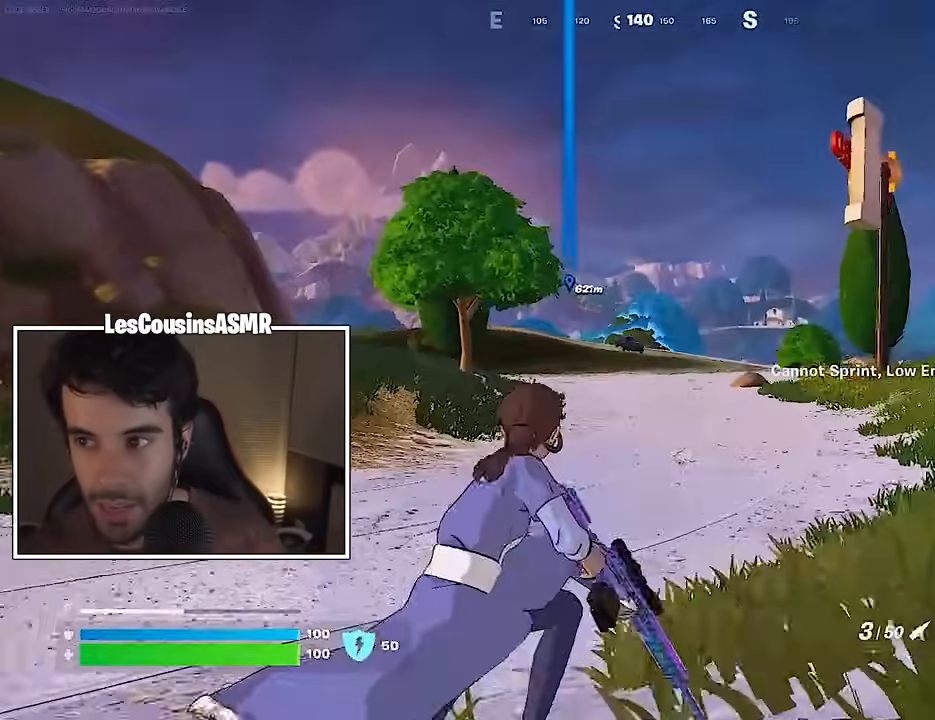
{"buttons": ["L2"], "left_stick": "up-right", "right_stick": "center", "events": [[200, "L2", "down"]]}